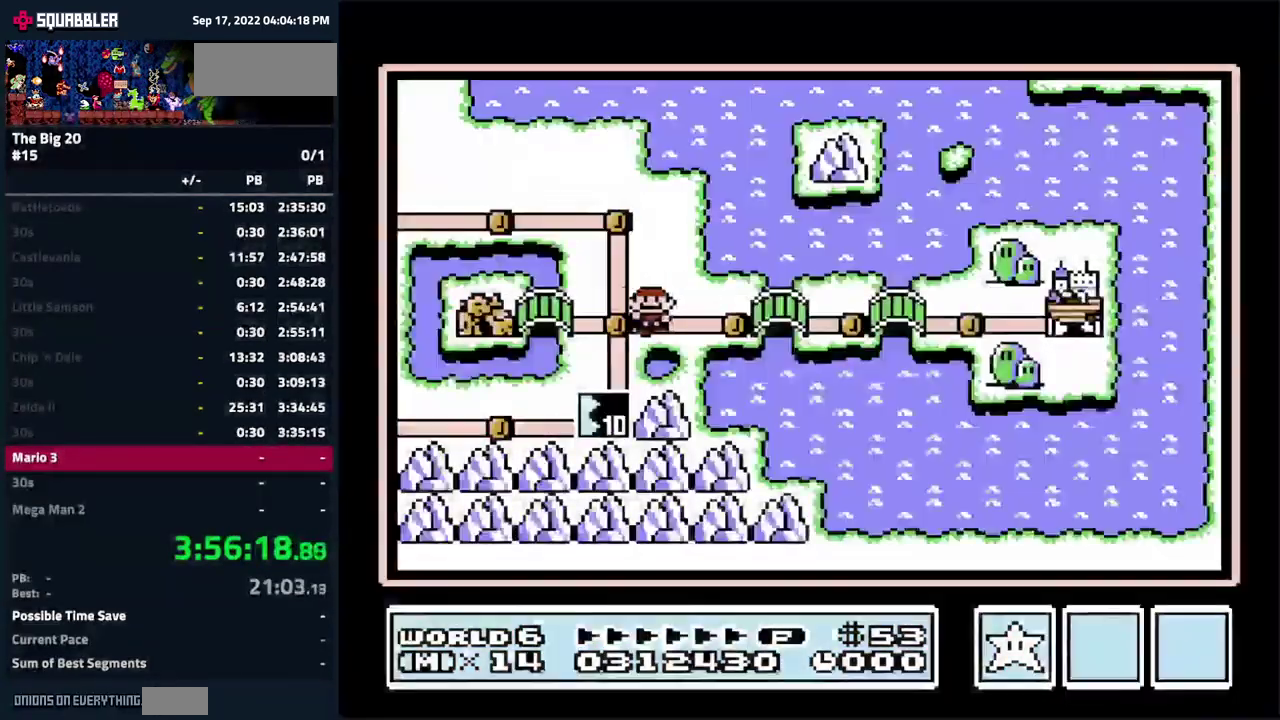
Gameplay with a controller (Nintendo layout); each line is a JSON object with the inputs held at the frame after it. "events" lists button and stick changes between this image and that frame as [ms after this image, input, new state], when the widget could be followed in between. Not read: B L3 R3.
{"buttons": [], "events": [[333, "DPAD_LEFT", "up"]]}
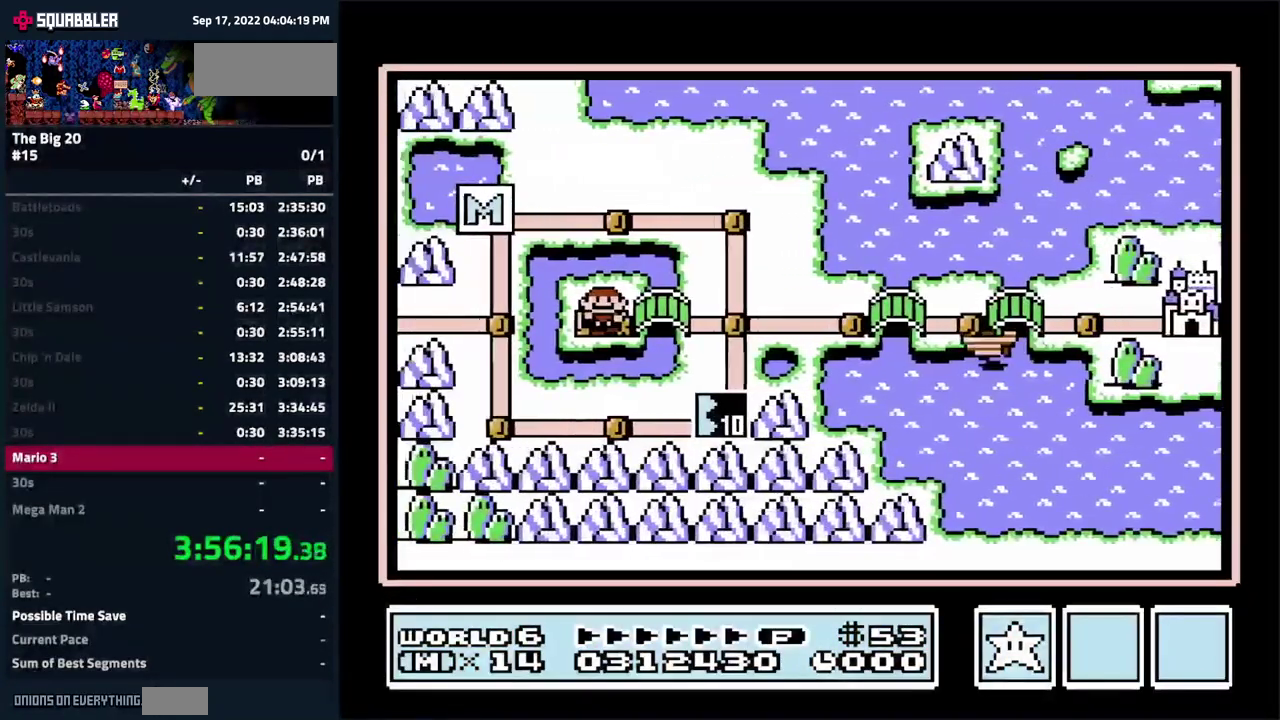
{"buttons": ["DPAD_RIGHT"], "events": [[83, "DPAD_RIGHT", "down"]]}
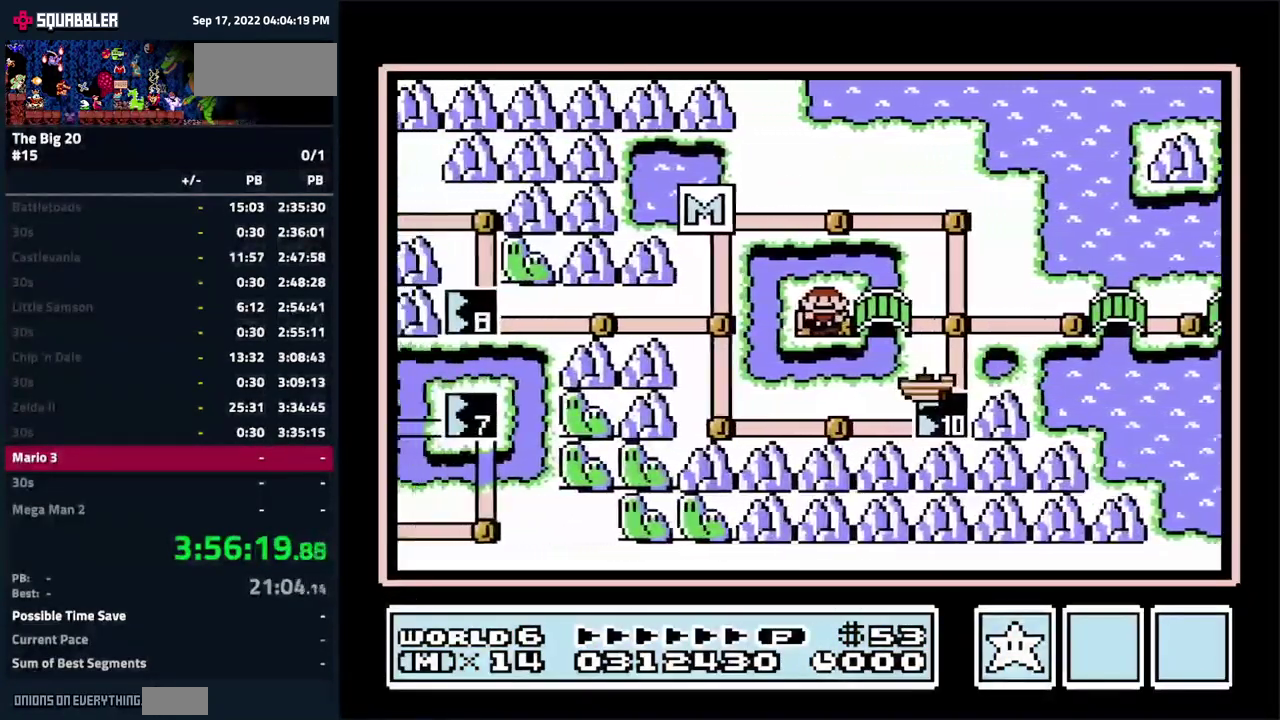
{"buttons": ["DPAD_RIGHT"], "events": []}
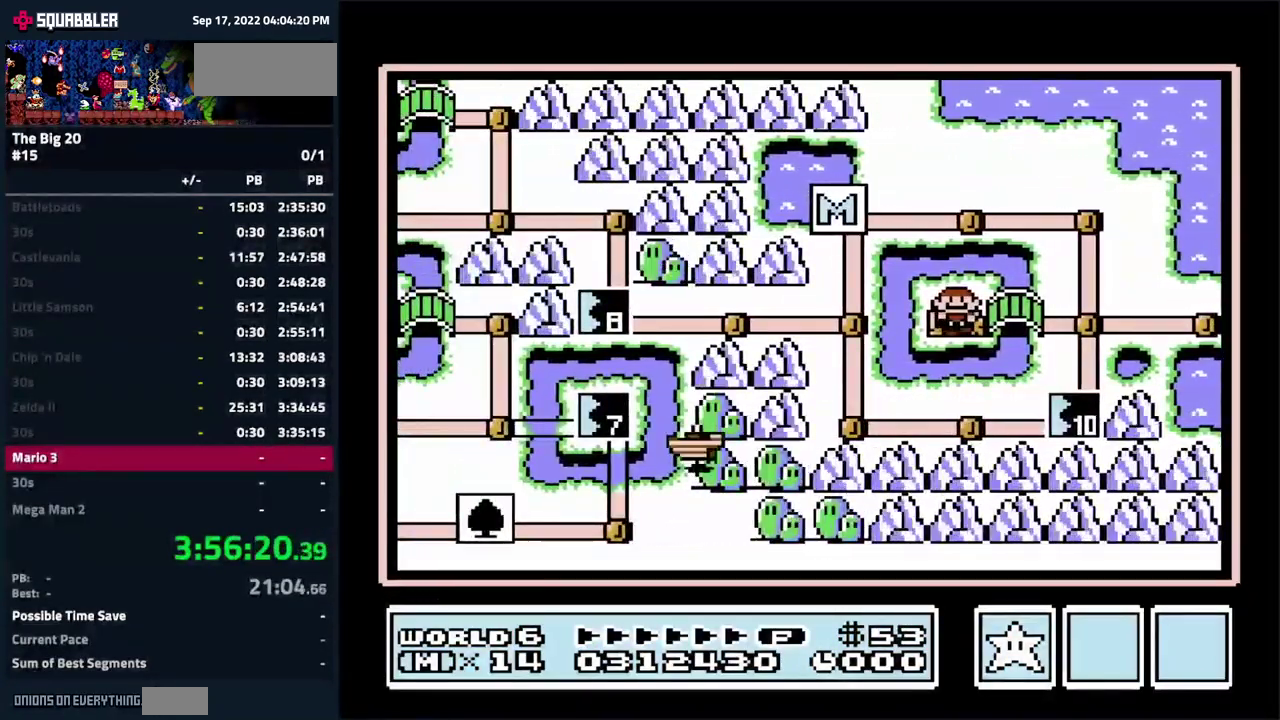
{"buttons": ["DPAD_RIGHT"], "events": []}
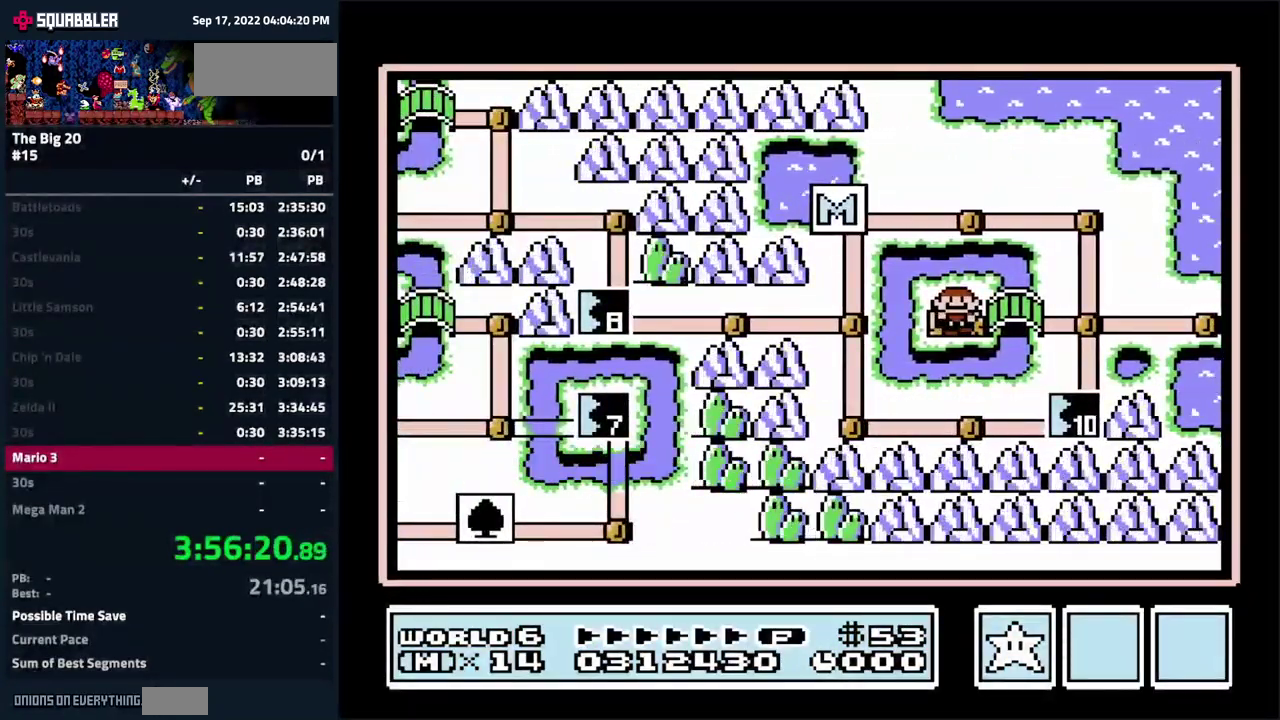
{"buttons": ["DPAD_RIGHT"], "events": []}
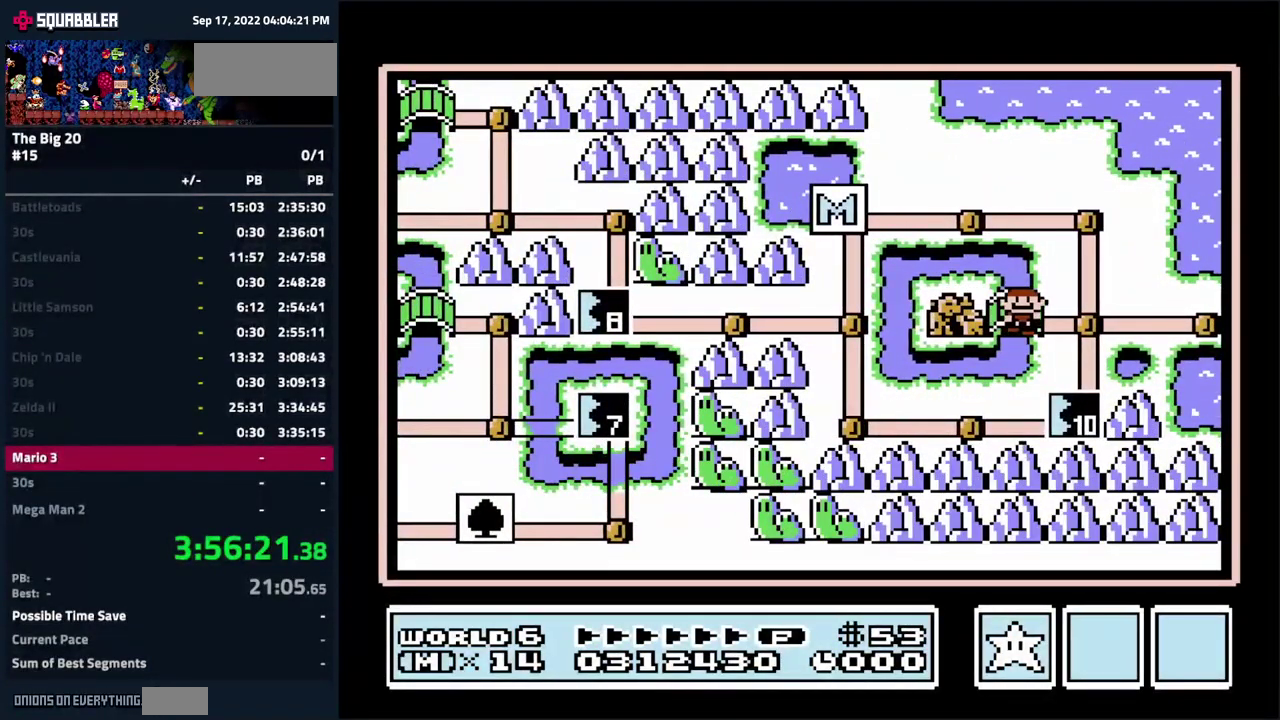
{"buttons": ["DPAD_LEFT"], "events": [[67, "DPAD_RIGHT", "up"], [150, "DPAD_UP", "down"], [333, "DPAD_UP", "up"], [467, "DPAD_LEFT", "down"]]}
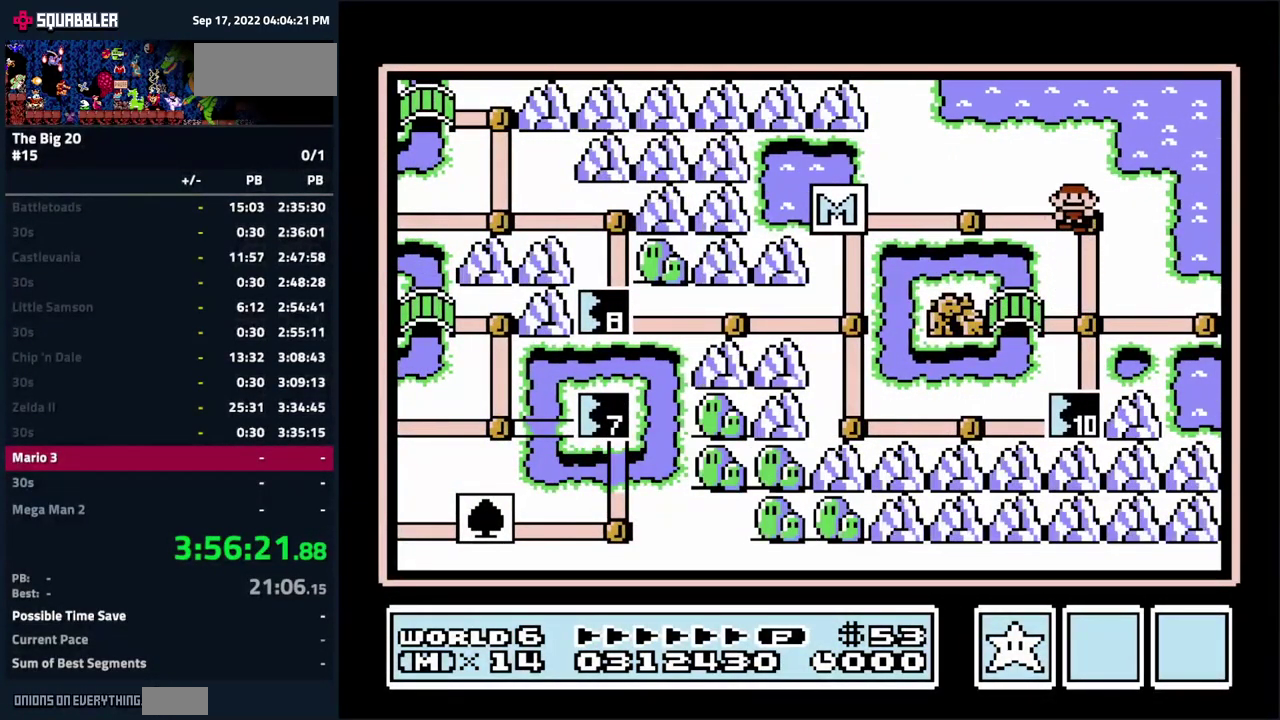
{"buttons": [], "events": [[83, "DPAD_LEFT", "up"], [250, "DPAD_LEFT", "down"], [400, "DPAD_LEFT", "up"]]}
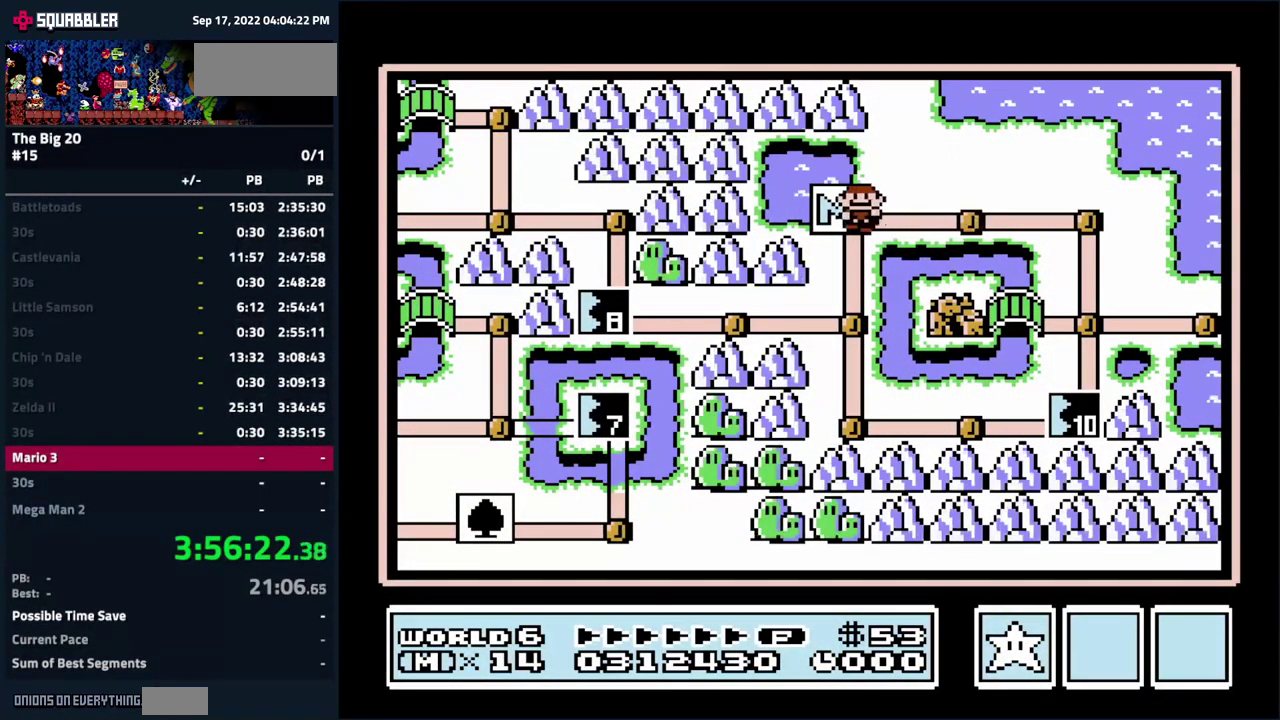
{"buttons": [], "events": [[33, "DPAD_DOWN", "down"], [167, "DPAD_DOWN", "up"], [300, "DPAD_LEFT", "down"], [417, "DPAD_LEFT", "up"]]}
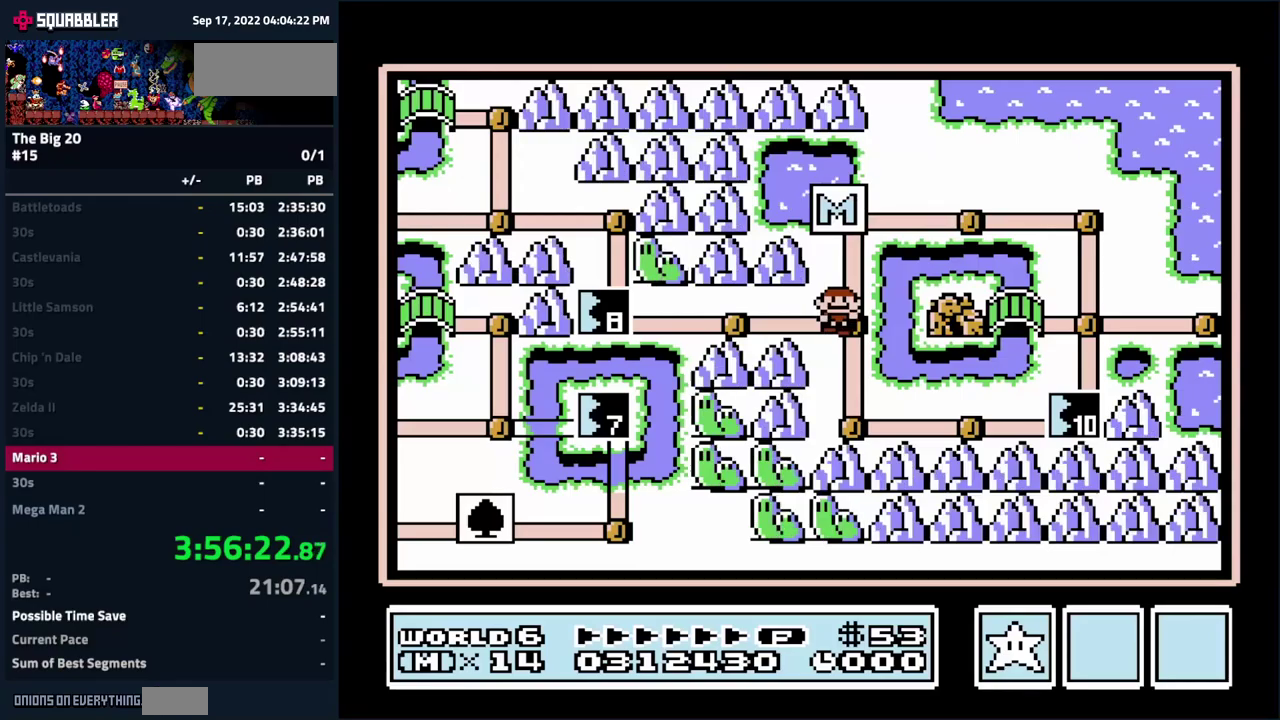
{"buttons": ["DPAD_LEFT"], "events": [[34, "DPAD_LEFT", "down"], [167, "DPAD_LEFT", "up"], [384, "DPAD_LEFT", "down"]]}
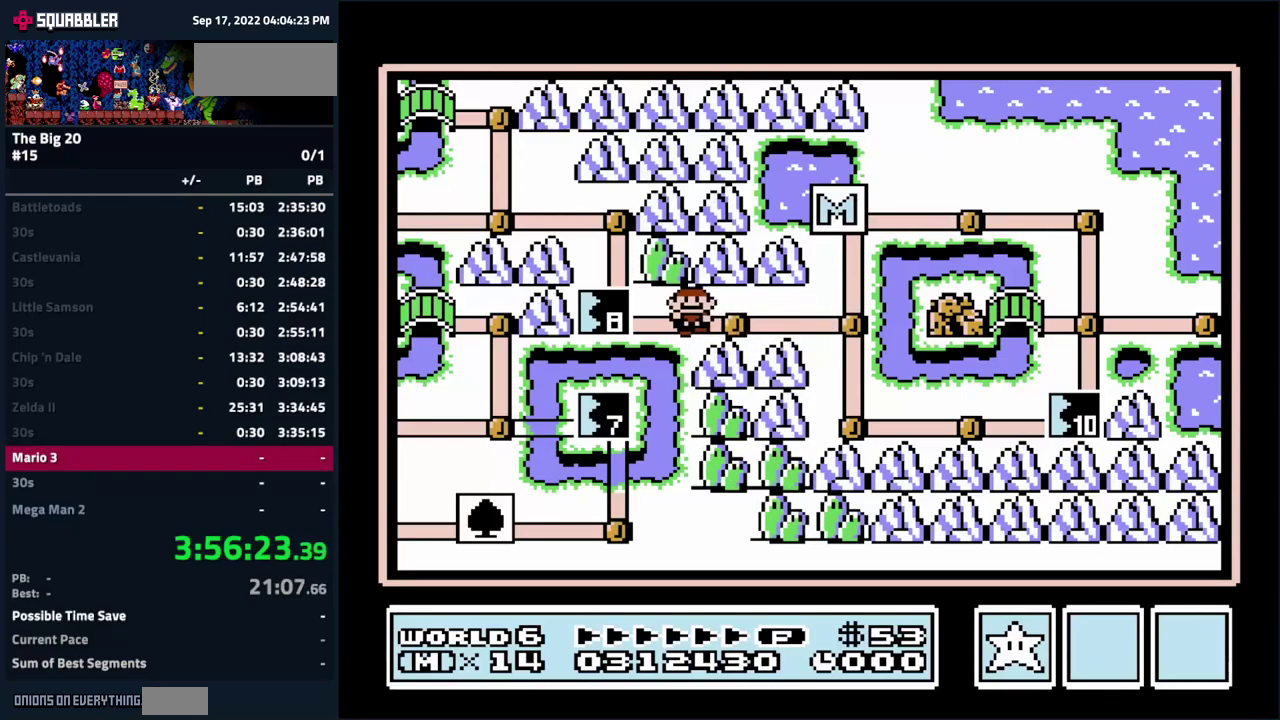
{"buttons": [], "events": [[50, "DPAD_LEFT", "up"]]}
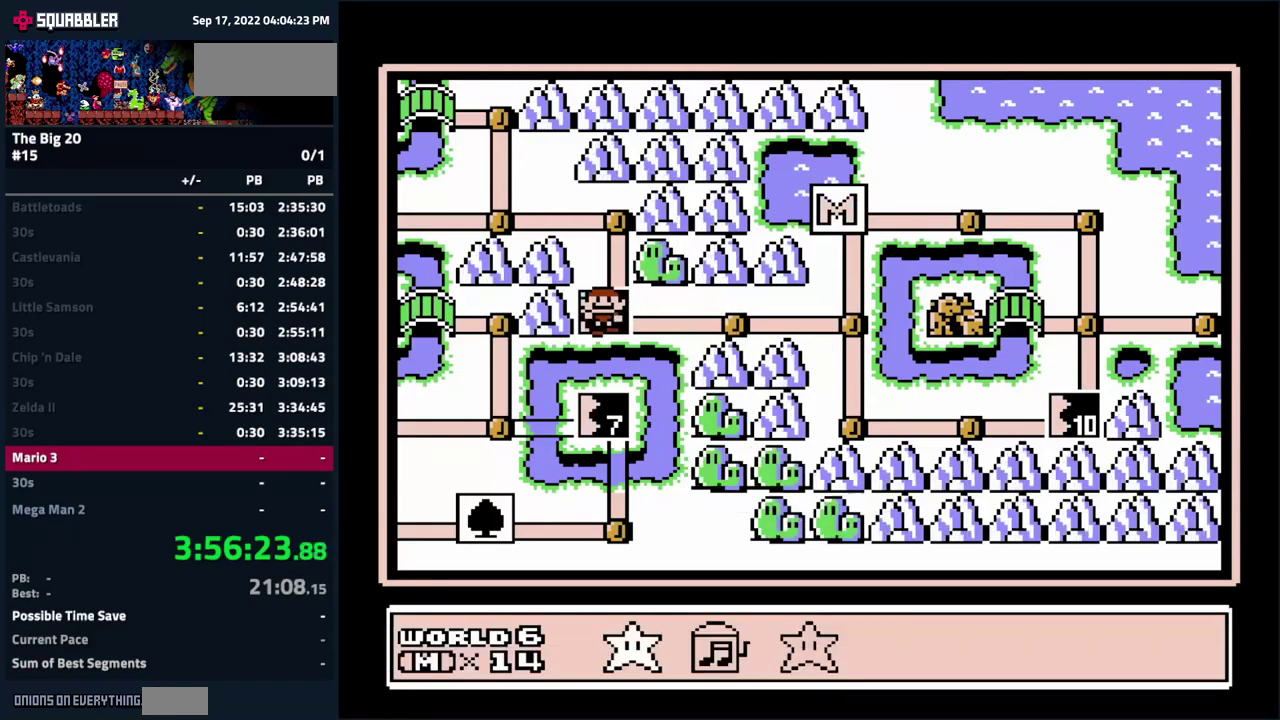
{"buttons": [], "events": [[250, "A", "down"], [334, "A", "up"]]}
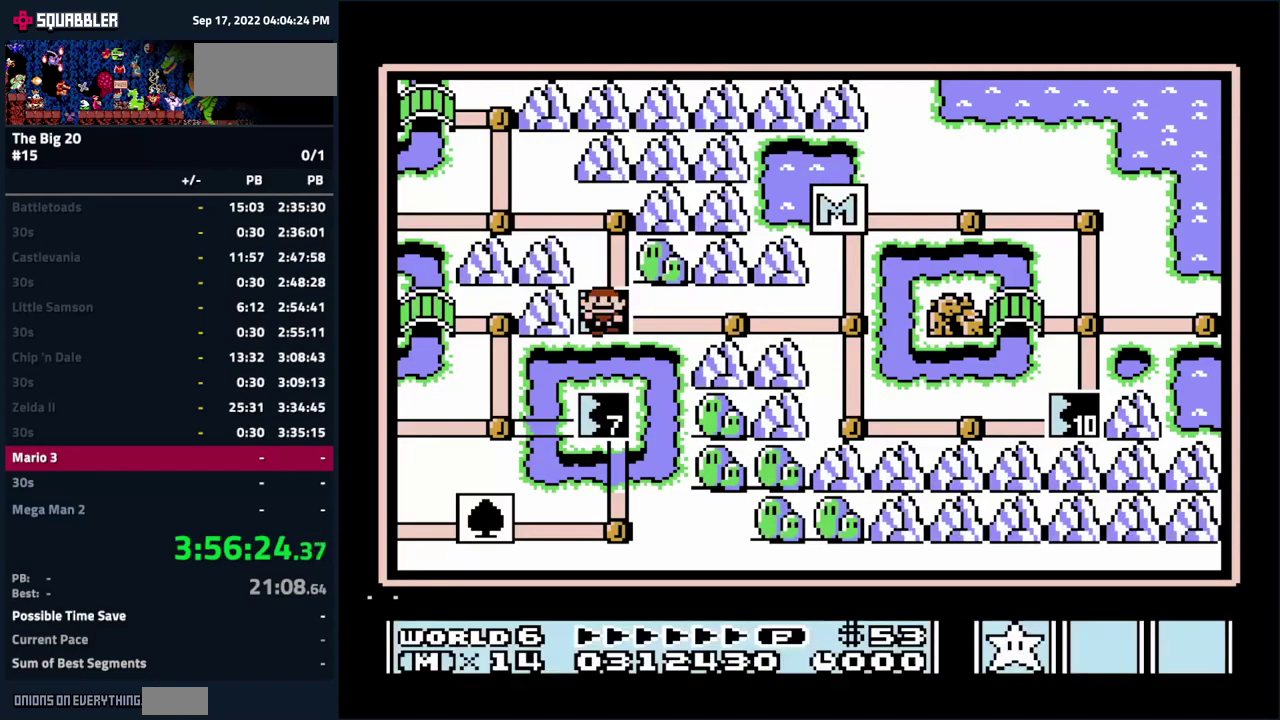
{"buttons": ["DPAD_RIGHT"], "events": [[67, "A", "down"], [150, "A", "up"], [300, "A", "down"], [400, "A", "up"], [450, "DPAD_RIGHT", "down"]]}
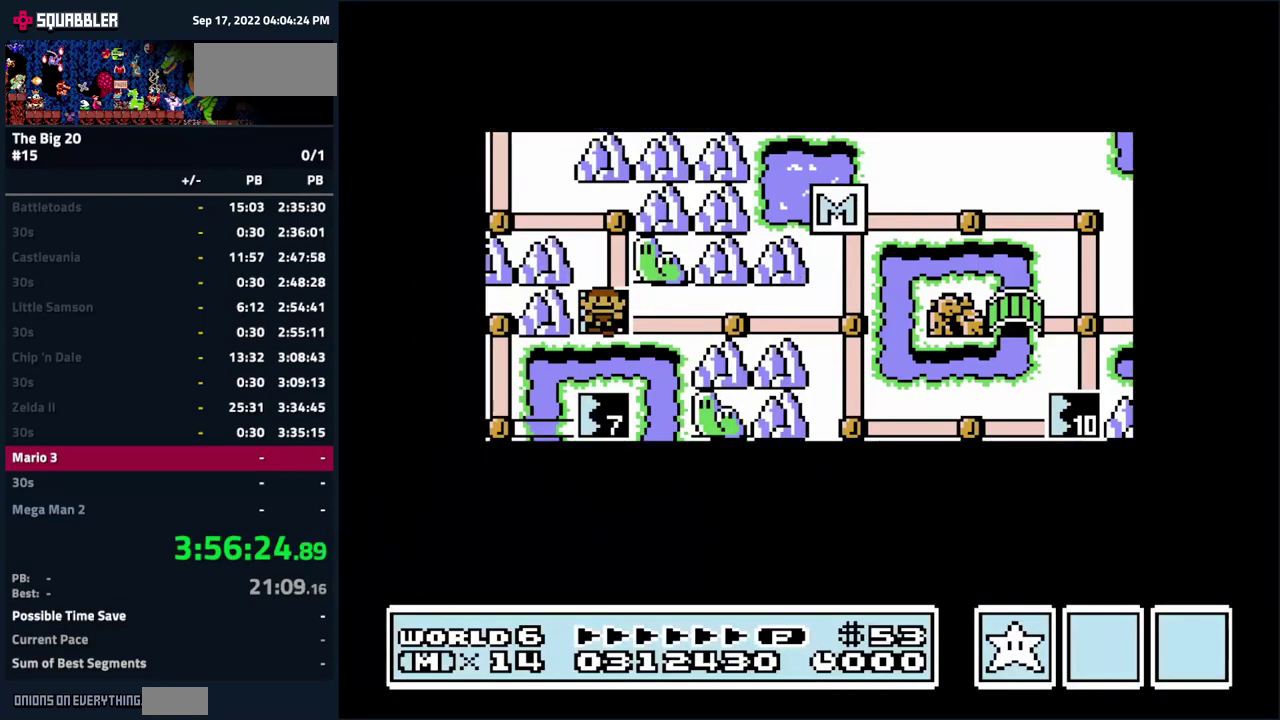
{"buttons": ["DPAD_RIGHT"], "events": []}
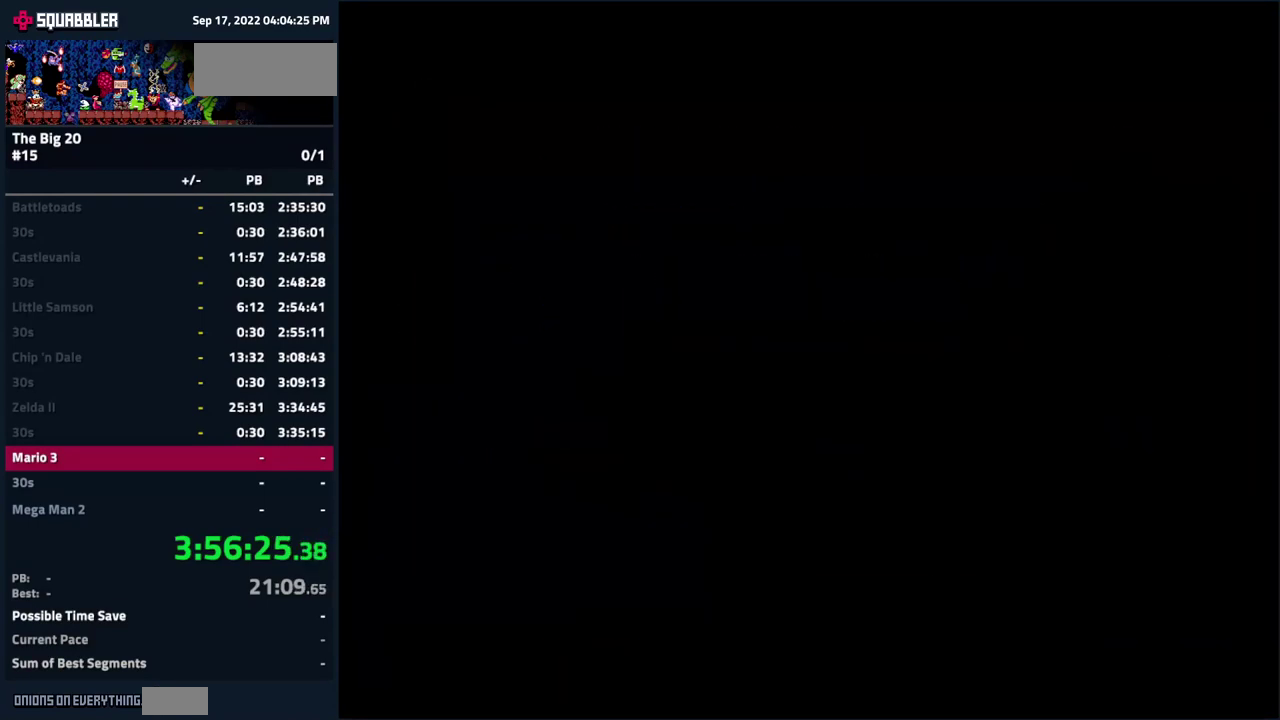
{"buttons": ["DPAD_RIGHT"], "events": []}
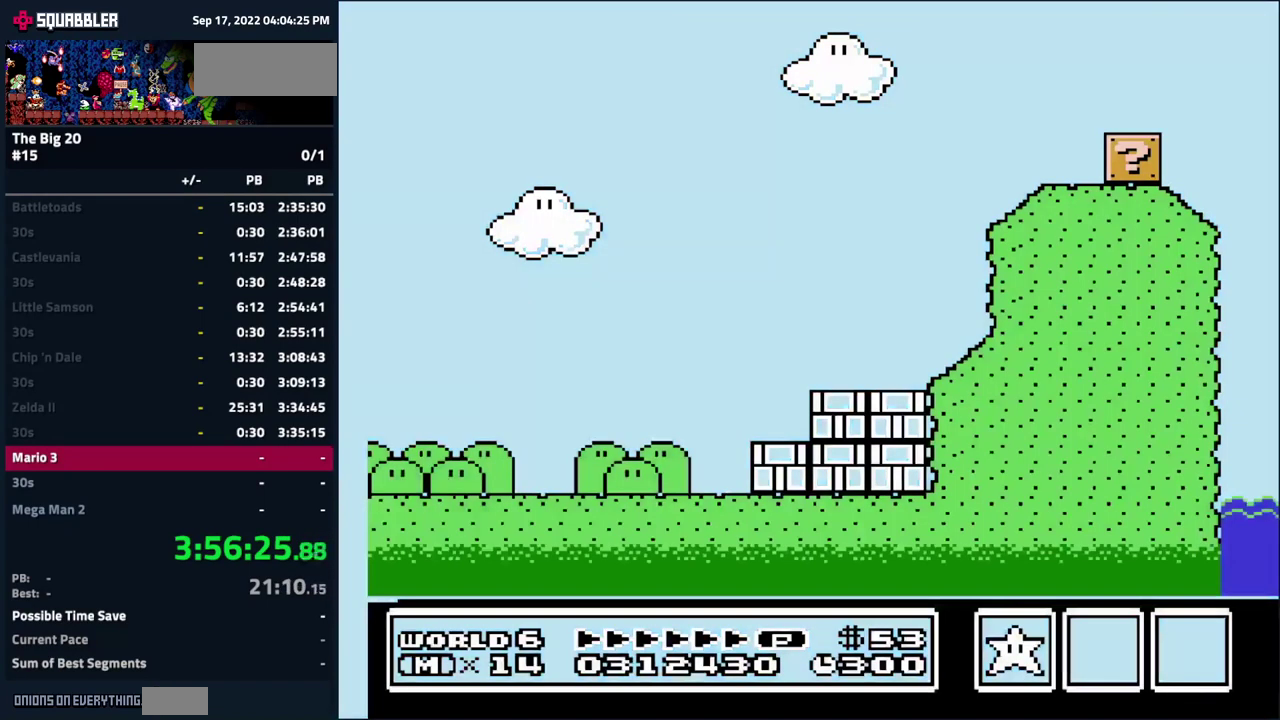
{"buttons": ["A", "DPAD_RIGHT"], "events": [[467, "A", "down"]]}
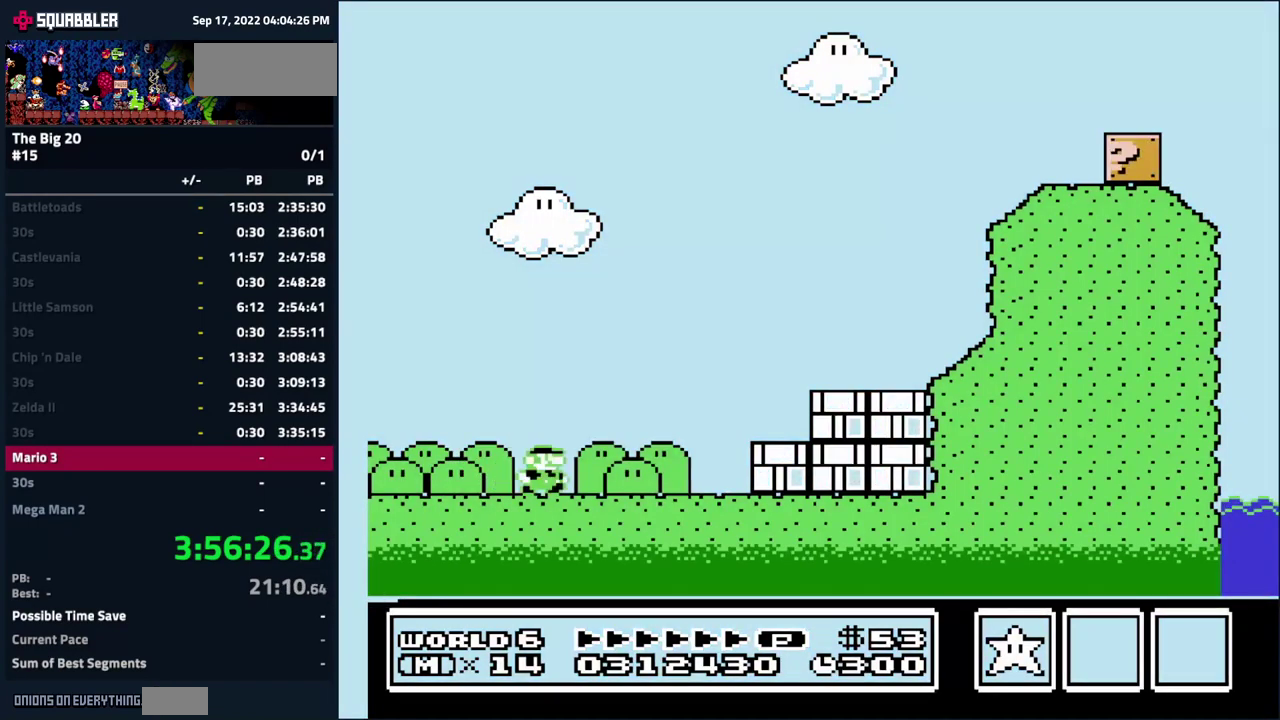
{"buttons": [], "events": [[200, "A", "up"], [234, "DPAD_RIGHT", "up"], [317, "DPAD_LEFT", "down"], [484, "DPAD_LEFT", "up"]]}
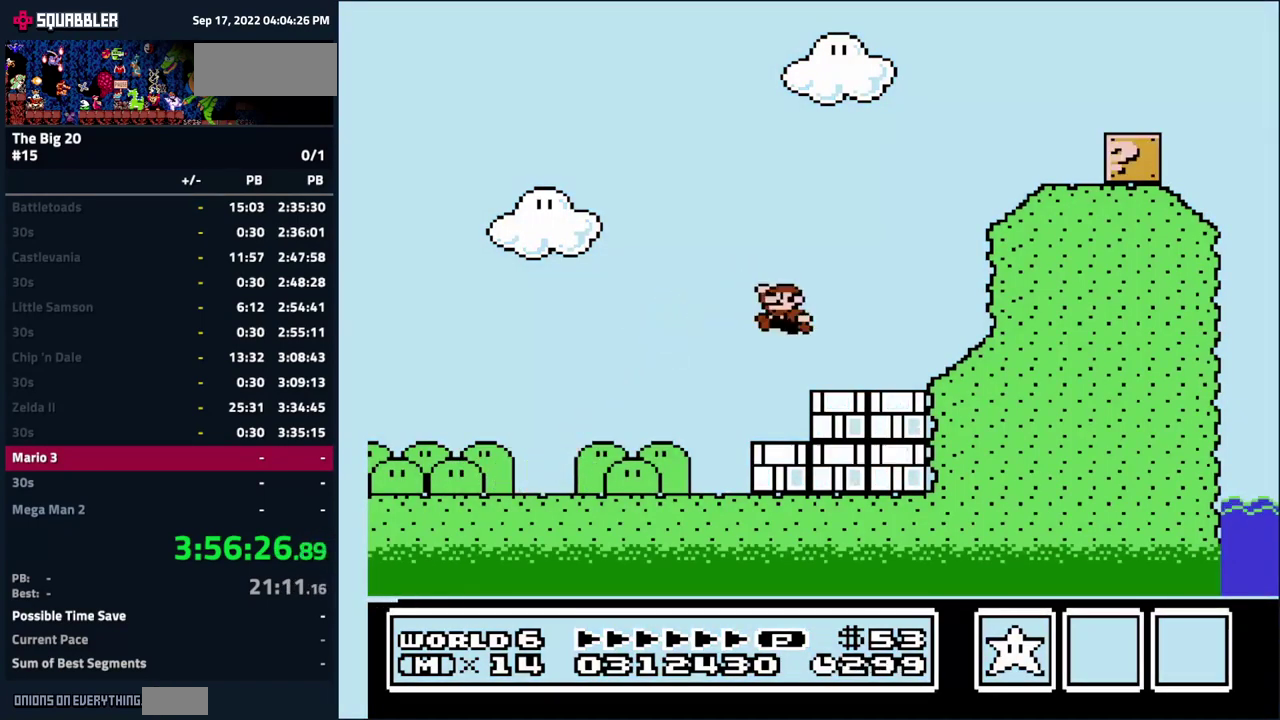
{"buttons": ["A", "DPAD_LEFT"], "events": [[100, "DPAD_RIGHT", "down"], [250, "DPAD_RIGHT", "up"], [267, "DPAD_LEFT", "down"], [367, "A", "down"]]}
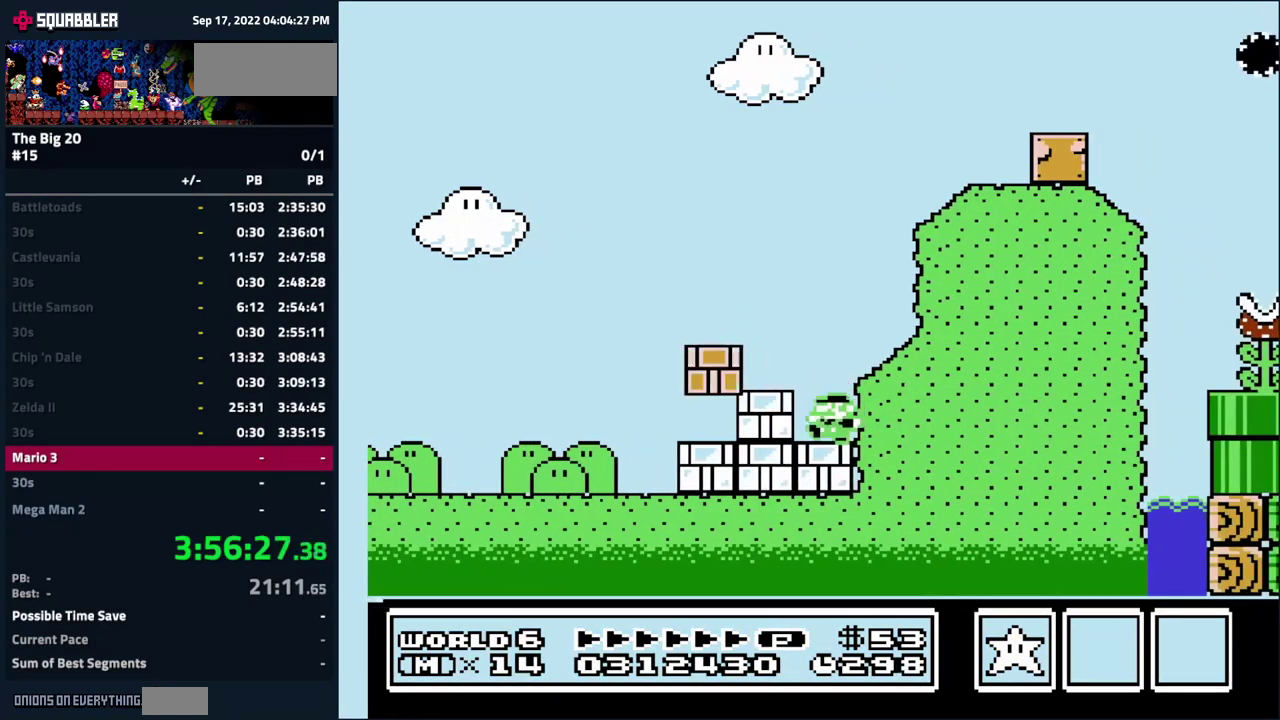
{"buttons": ["DPAD_RIGHT"], "events": [[117, "A", "up"], [167, "DPAD_LEFT", "up"], [284, "DPAD_LEFT", "down"], [400, "DPAD_LEFT", "up"], [450, "DPAD_RIGHT", "down"]]}
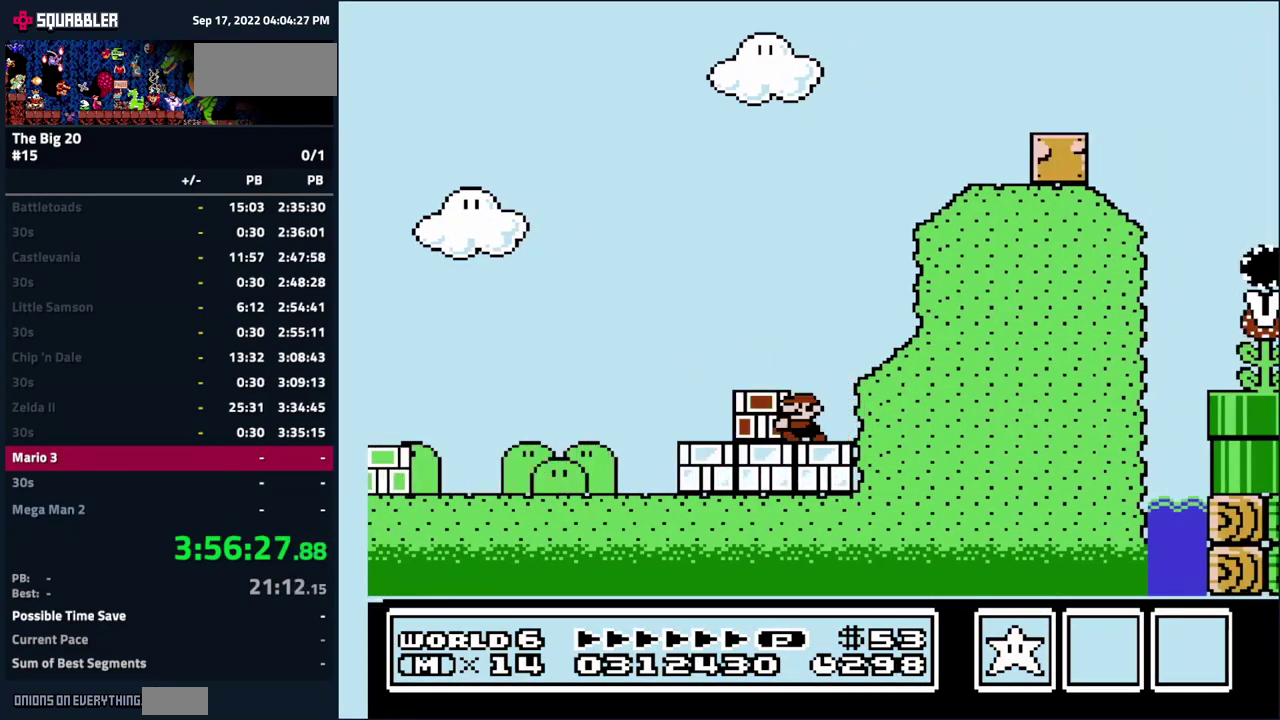
{"buttons": ["A", "DPAD_RIGHT"], "events": [[34, "A", "down"]]}
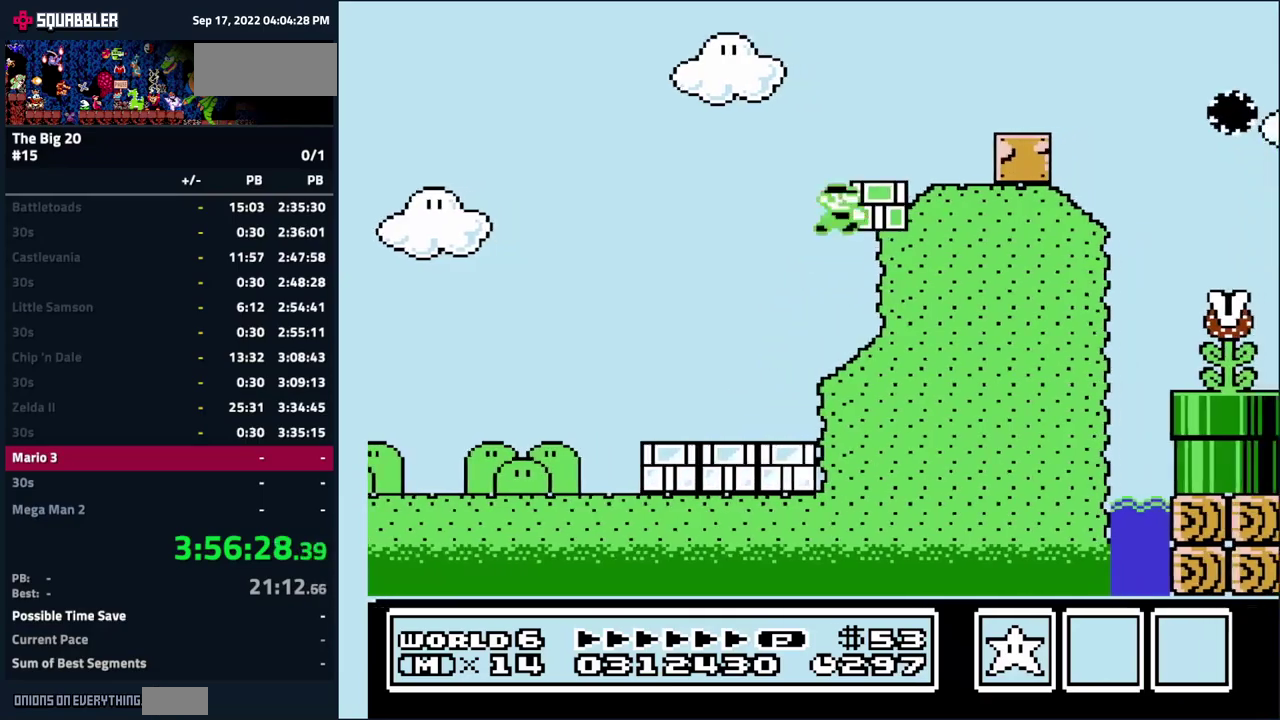
{"buttons": ["DPAD_RIGHT"], "events": [[166, "A", "up"], [200, "DPAD_RIGHT", "up"], [366, "A", "down"], [433, "DPAD_RIGHT", "down"], [500, "A", "up"]]}
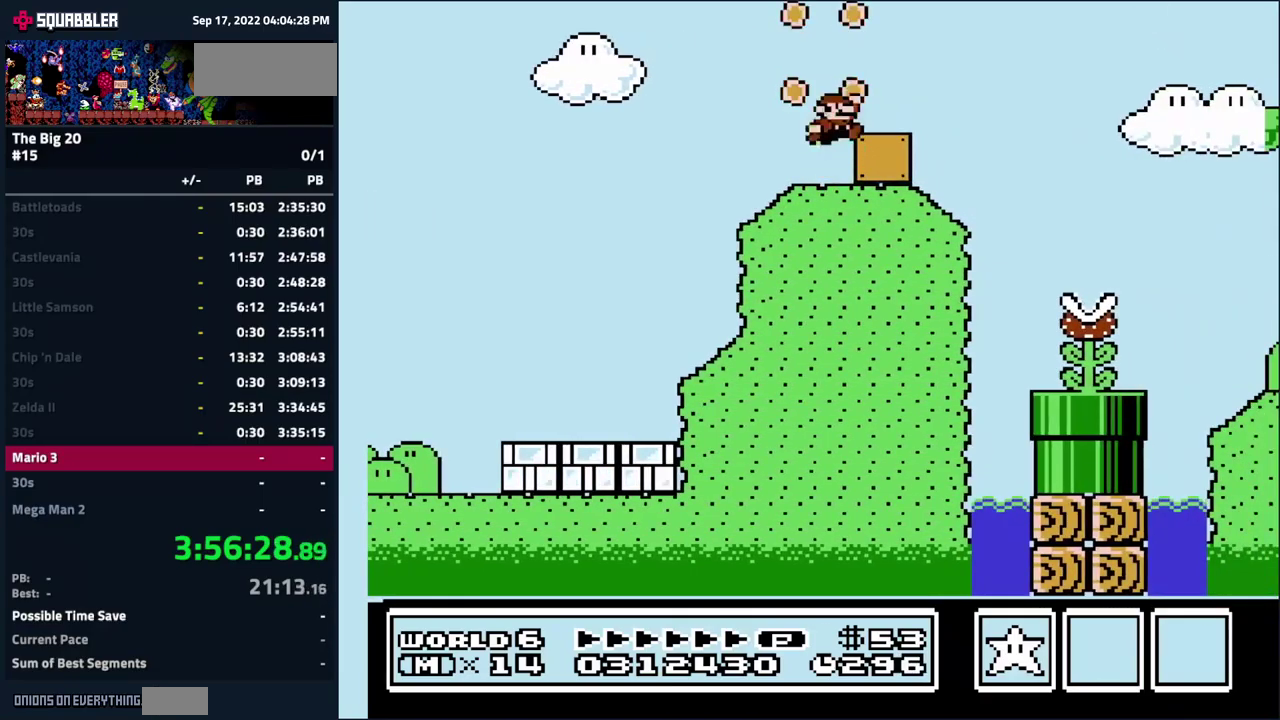
{"buttons": [], "events": [[133, "DPAD_RIGHT", "up"], [283, "DPAD_LEFT", "down"], [350, "DPAD_LEFT", "up"]]}
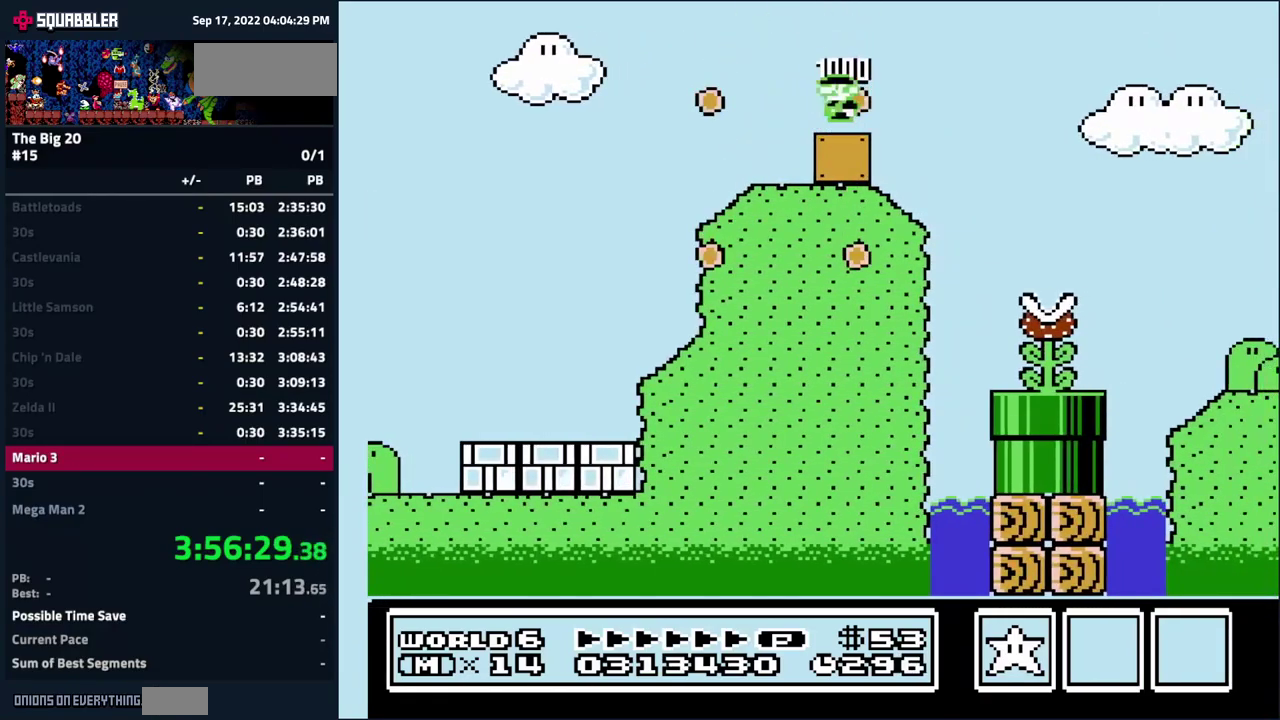
{"buttons": [], "events": []}
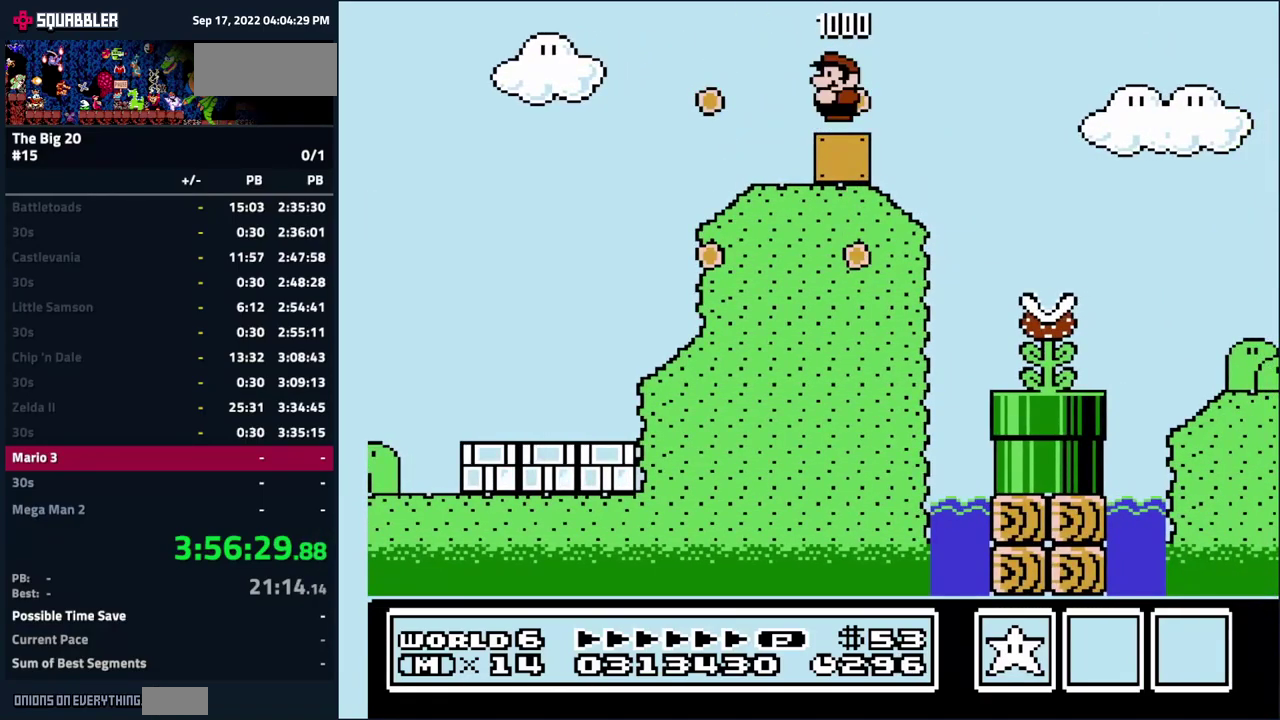
{"buttons": ["A", "DPAD_RIGHT"], "events": [[83, "DPAD_RIGHT", "down"], [166, "A", "down"]]}
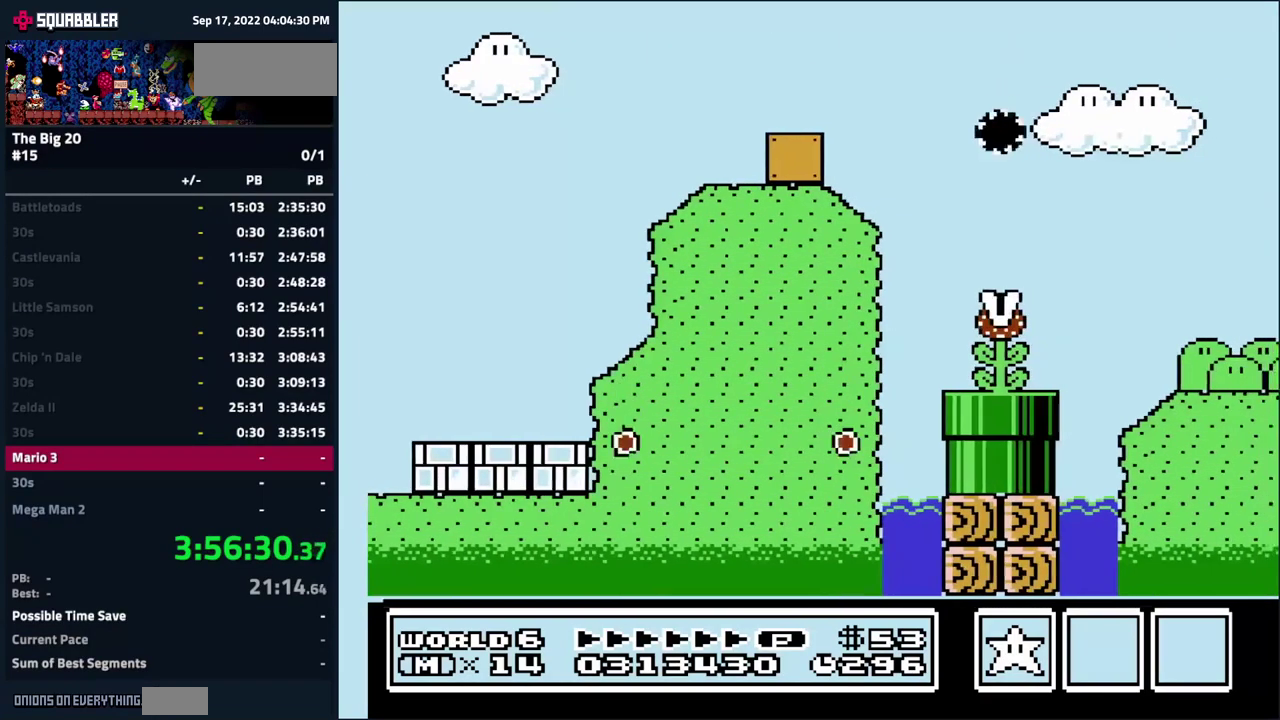
{"buttons": ["DPAD_RIGHT"], "events": [[400, "A", "up"]]}
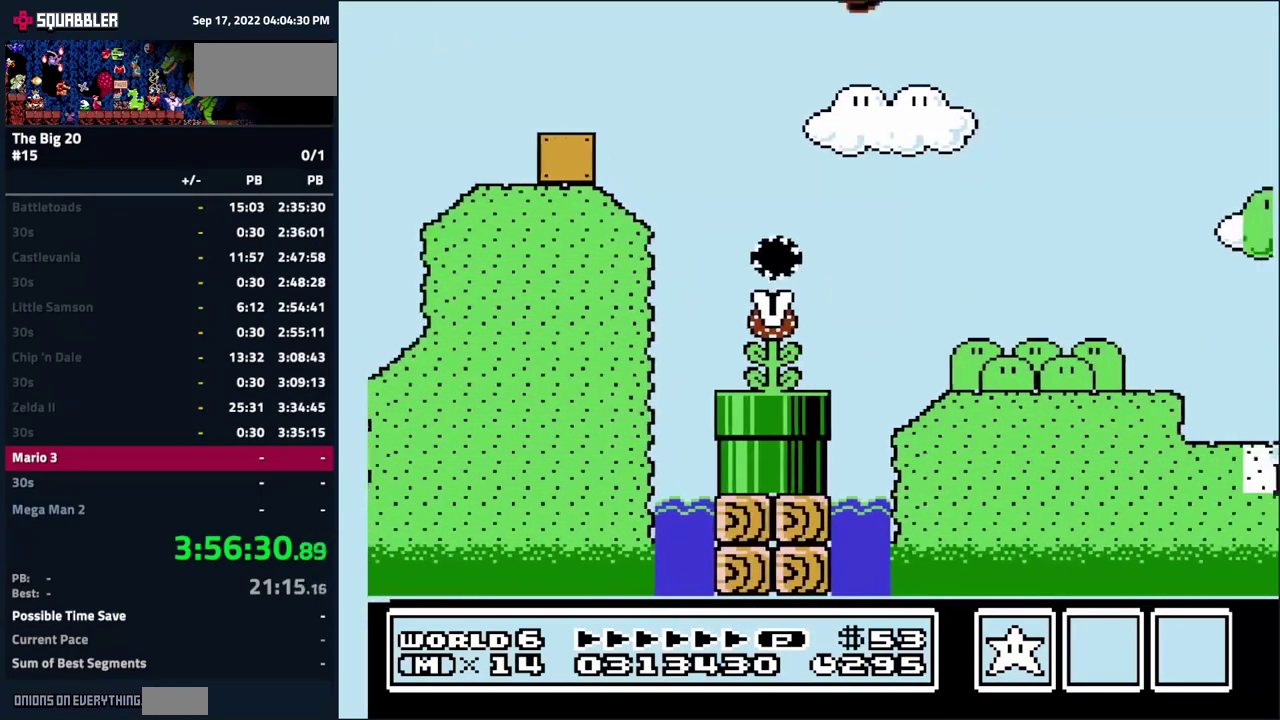
{"buttons": ["DPAD_RIGHT"], "events": []}
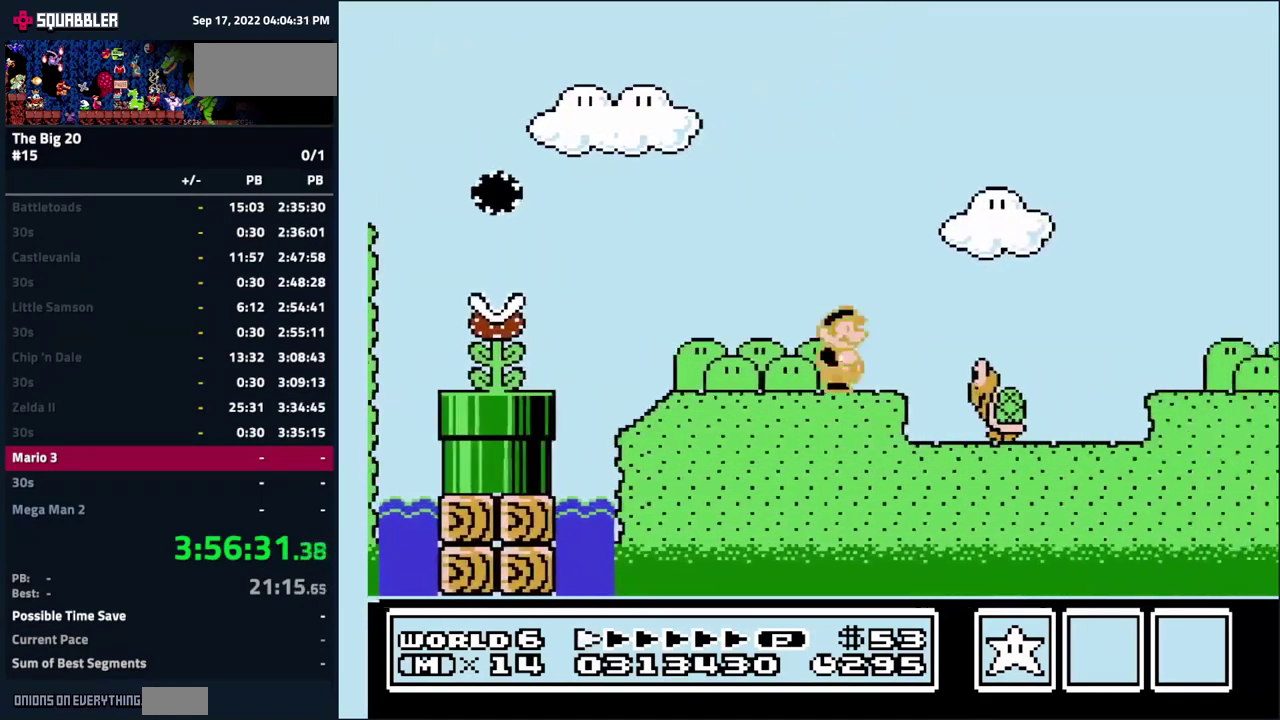
{"buttons": ["A", "DPAD_RIGHT"], "events": [[316, "A", "down"]]}
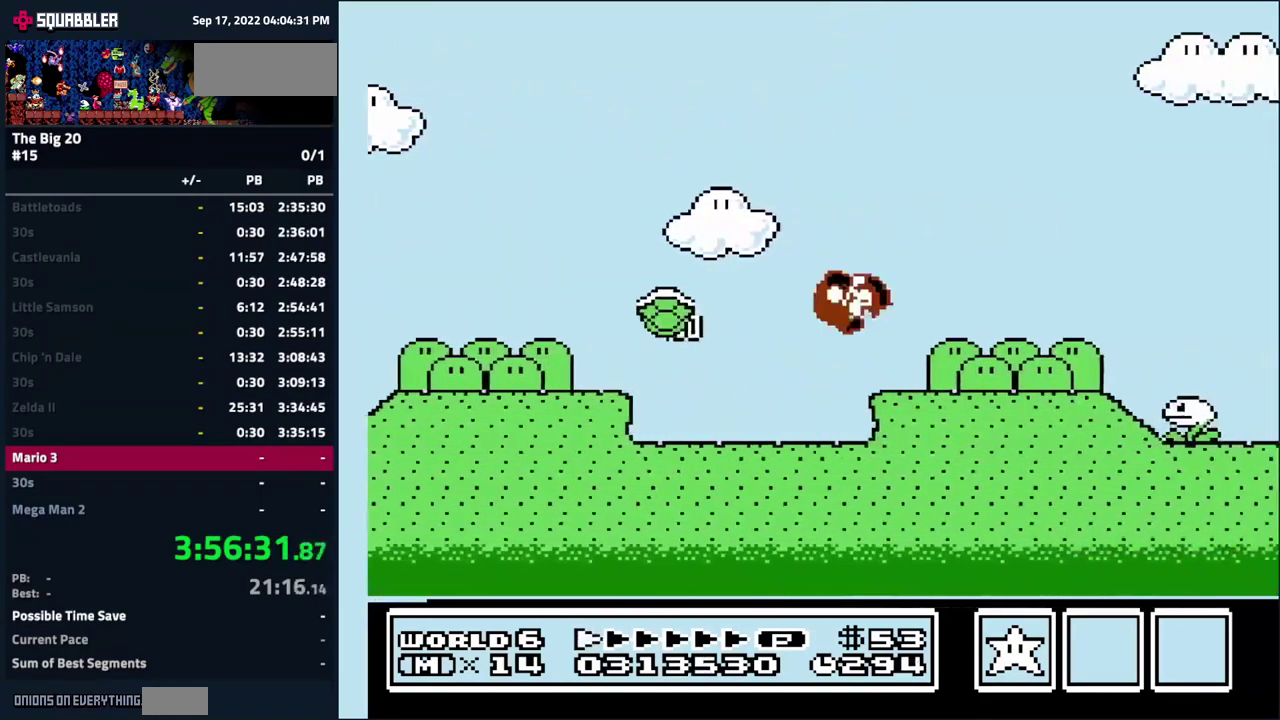
{"buttons": ["DPAD_RIGHT"], "events": [[150, "A", "up"]]}
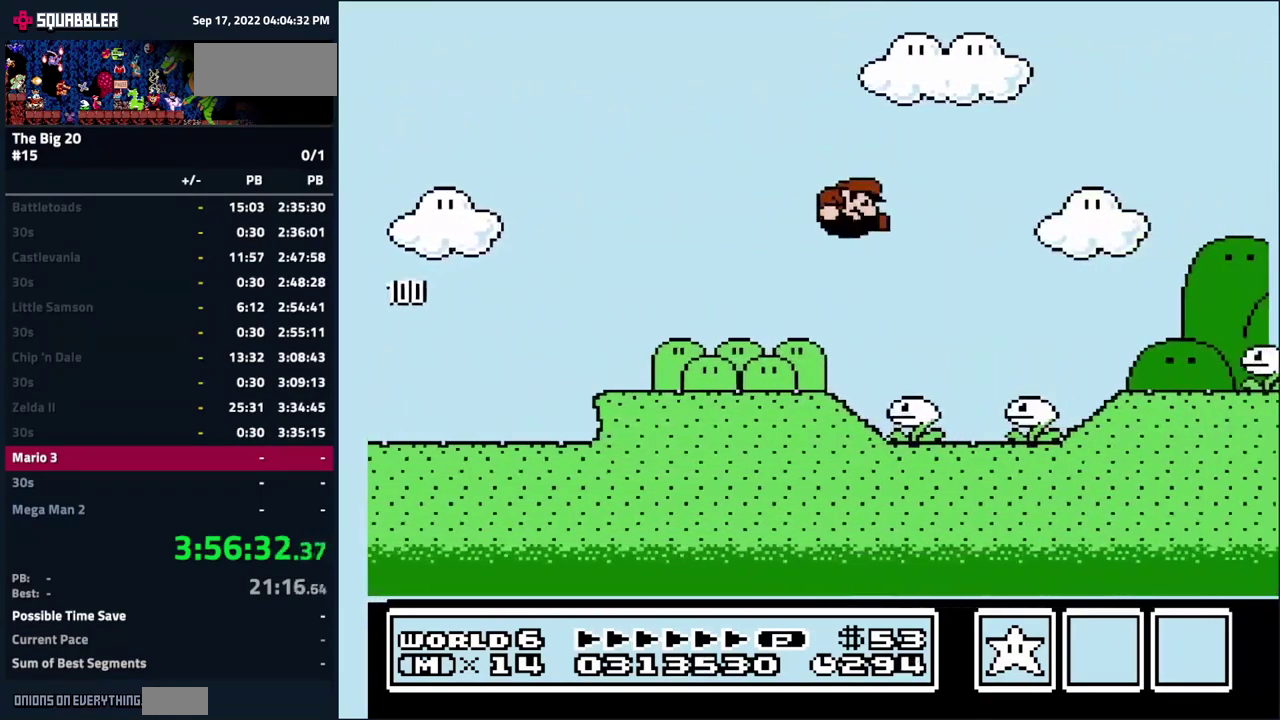
{"buttons": ["A", "DPAD_RIGHT"], "events": [[416, "A", "down"]]}
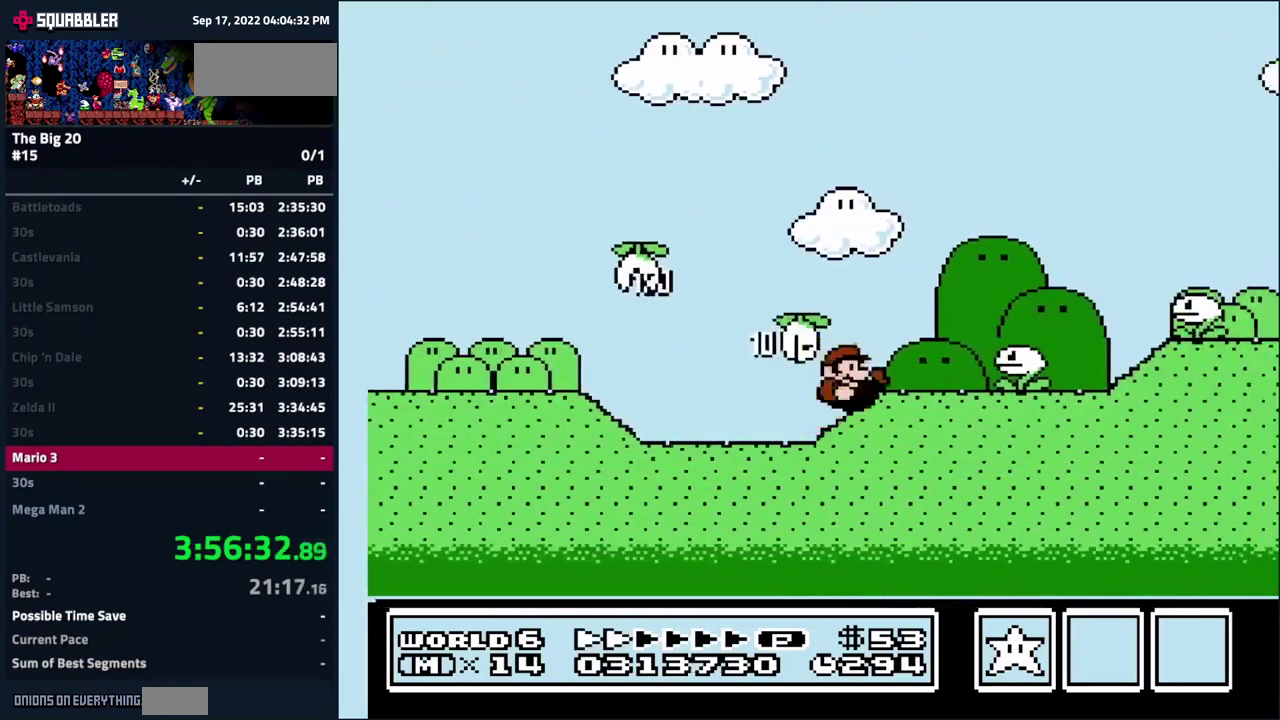
{"buttons": ["DPAD_LEFT"], "events": [[282, "DPAD_RIGHT", "up"], [366, "DPAD_LEFT", "down"], [416, "A", "up"]]}
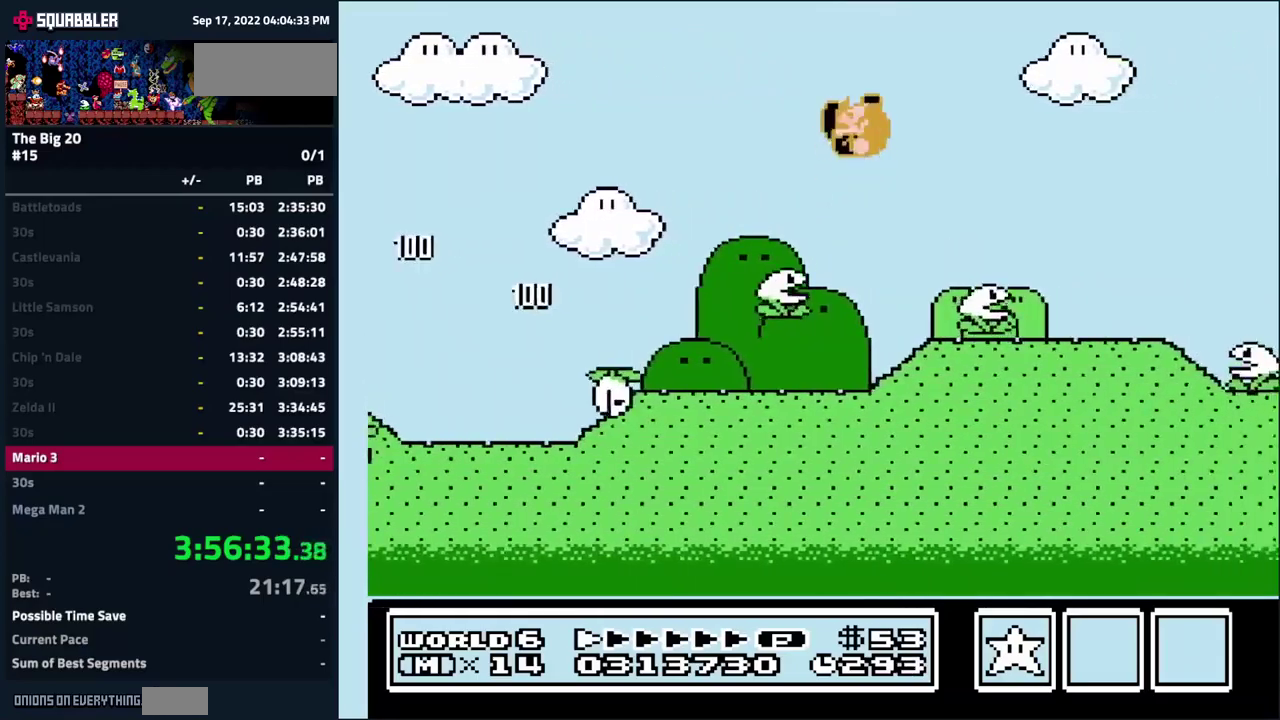
{"buttons": [], "events": [[117, "DPAD_LEFT", "up"], [300, "DPAD_LEFT", "down"], [467, "DPAD_LEFT", "up"]]}
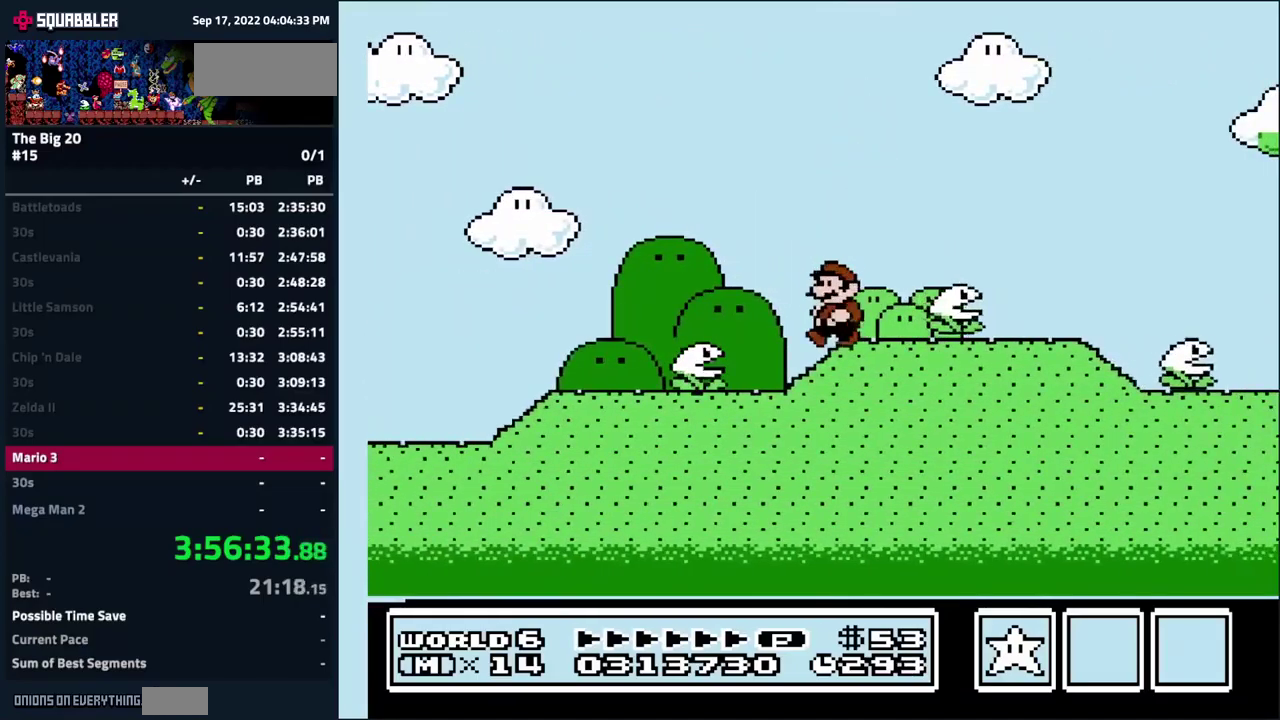
{"buttons": ["DPAD_LEFT"], "events": [[67, "DPAD_RIGHT", "down"], [267, "A", "down"], [333, "A", "up"], [350, "DPAD_RIGHT", "up"], [483, "DPAD_LEFT", "down"]]}